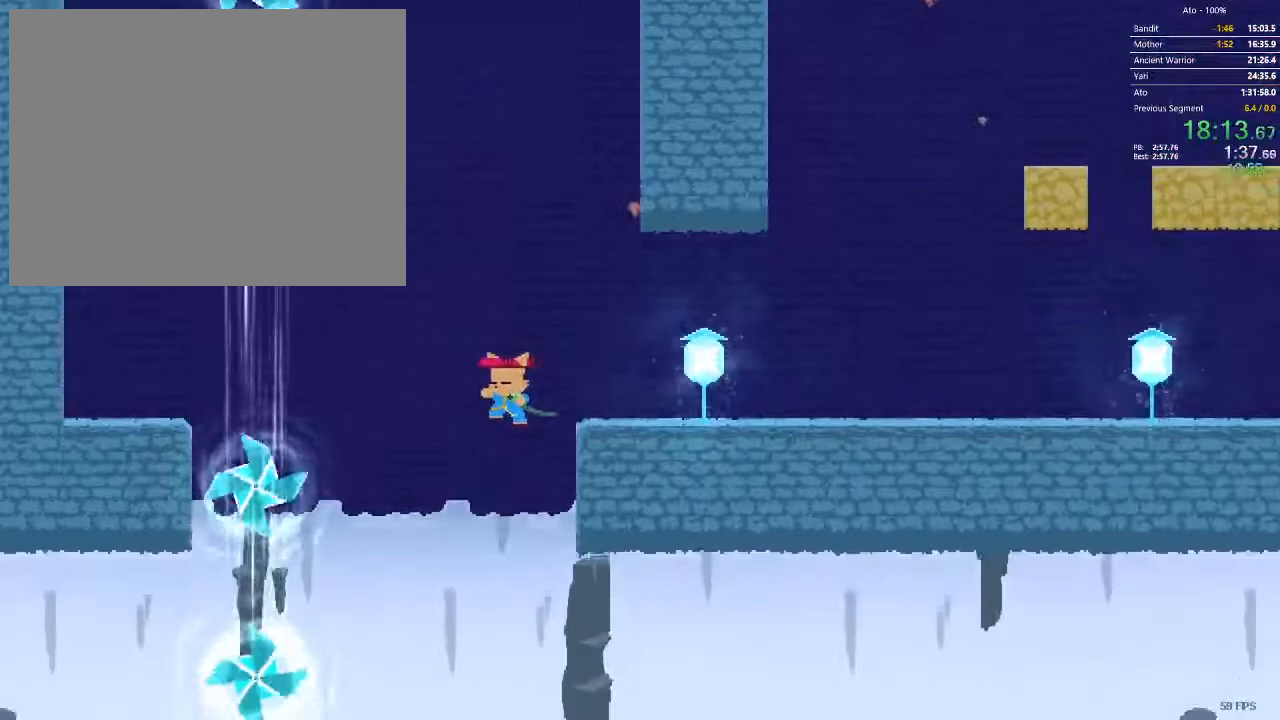
Gameplay with a controller; each line is a JSON object with the inputs held at the frame after it. "events" lists button and stick changes between this image and that frame as [ms after this image, input, new state], when the widget could be followed in between. Not read: A B L3 R3 X Y.
{"buttons": ["DPAD_RIGHT"], "events": [[67, "DPAD_RIGHT", "down"]]}
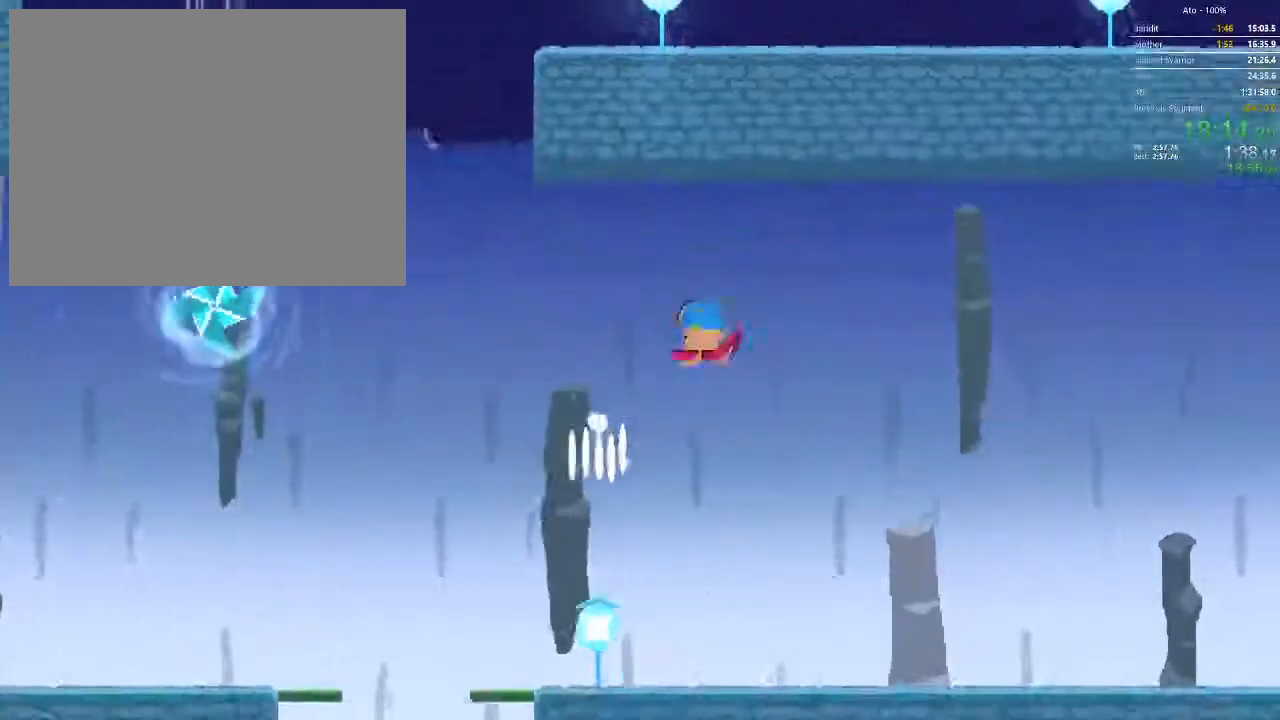
{"buttons": ["DPAD_RIGHT"], "events": []}
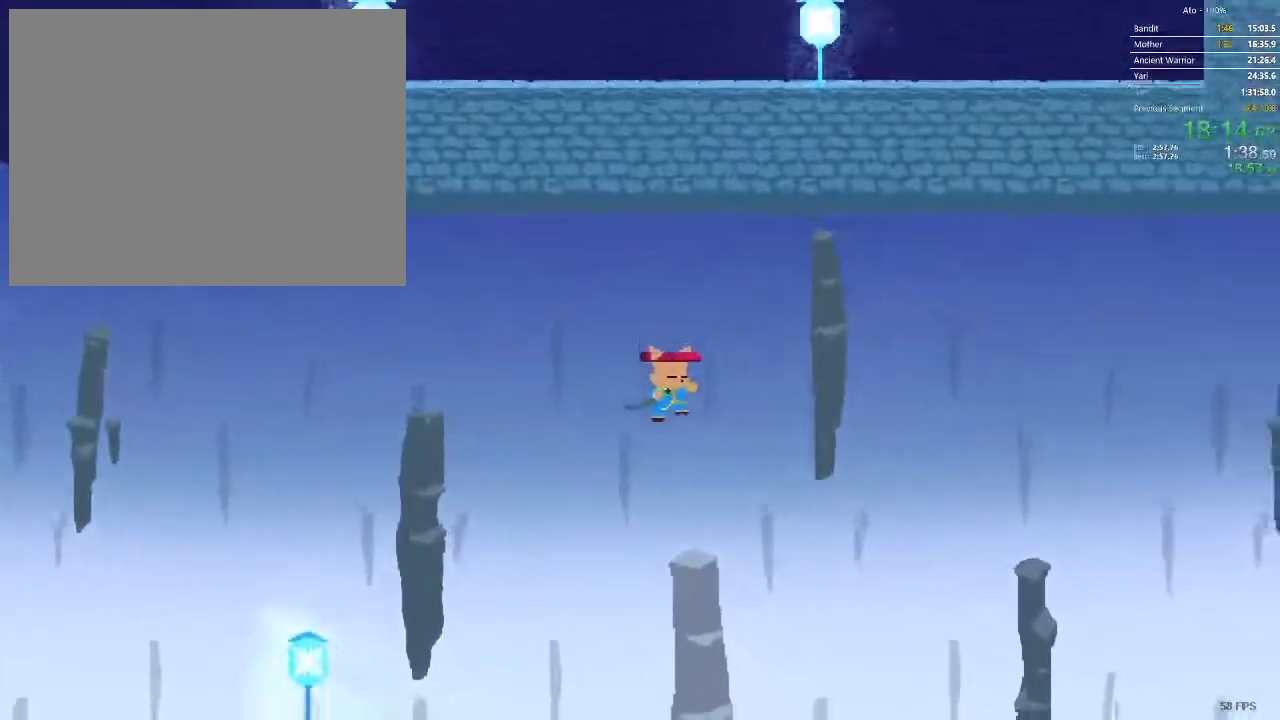
{"buttons": ["DPAD_RIGHT"], "events": []}
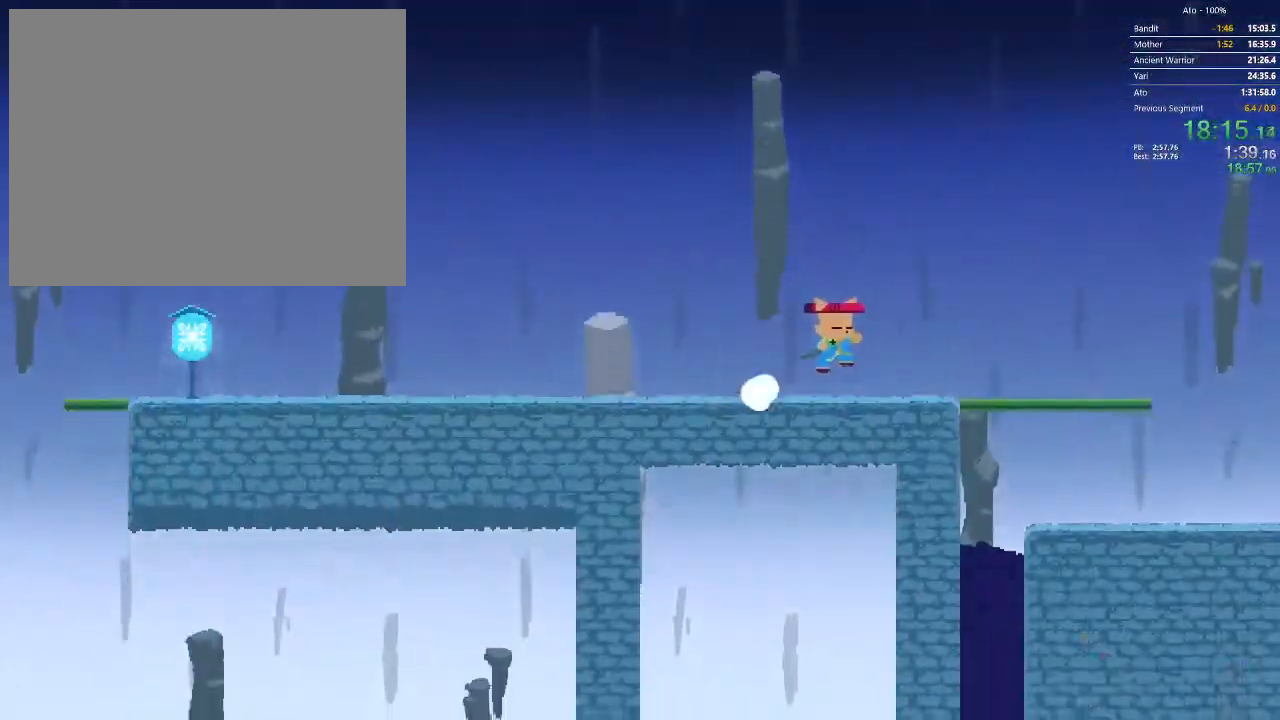
{"buttons": ["DPAD_RIGHT"], "events": []}